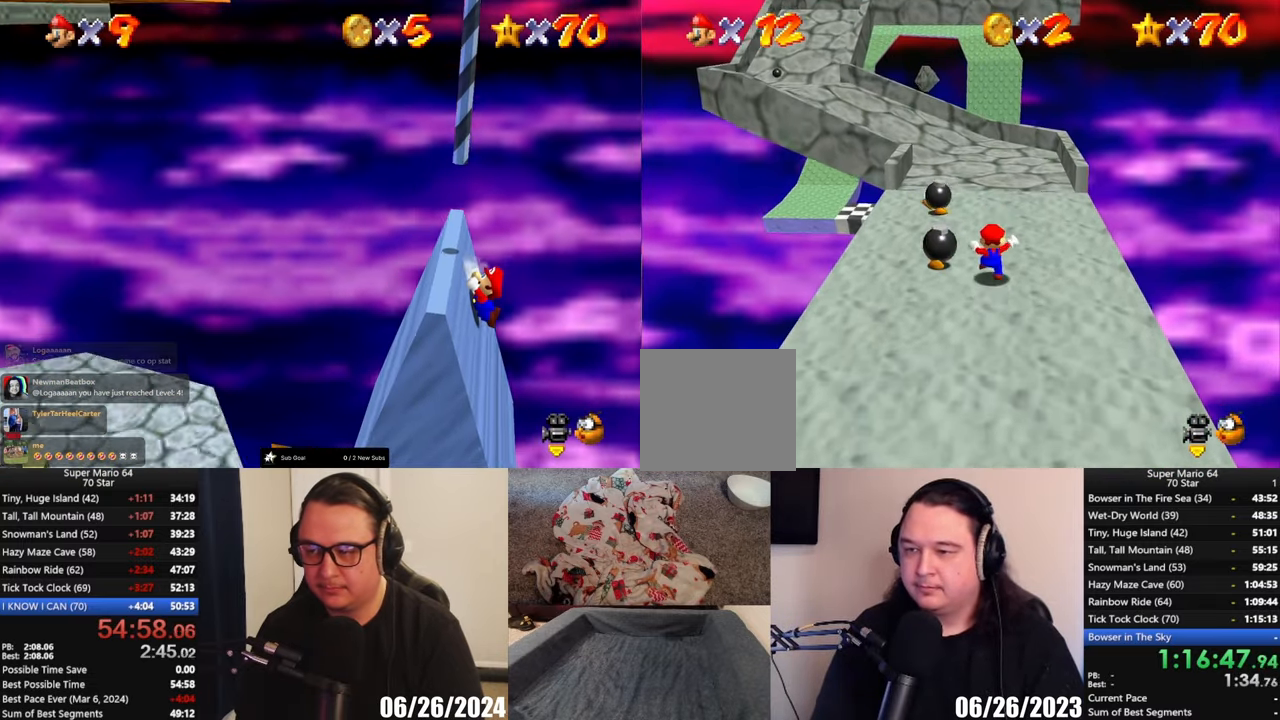
Gameplay with a controller (Xbox layout); each line is a JSON object with the inputs held at the frame after it. "button_events" lists button changes between this image and that frame as [ms after this image, input, new state], when the widget could be followed in between (sticks are given only as held states). This document gives stick clicks only as held states, not as events. Not read: L1 R3 right_stick.
{"buttons": [], "left_stick": "up-left", "button_events": []}
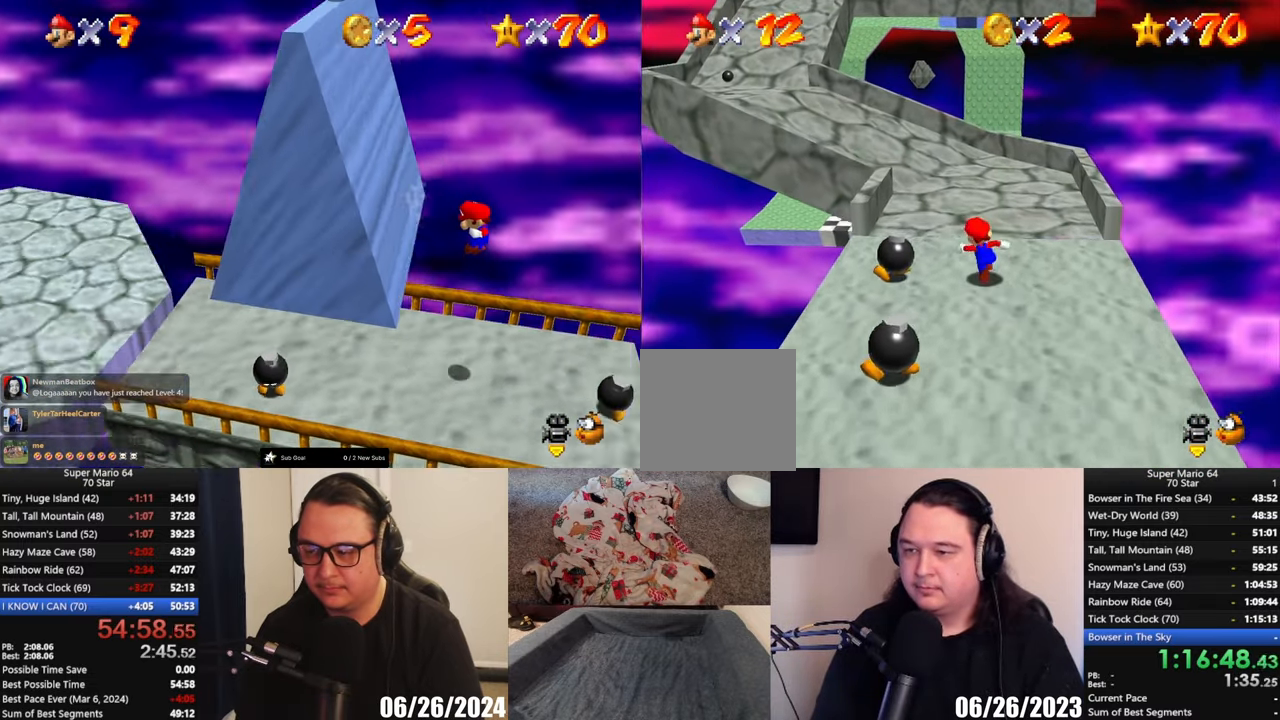
{"buttons": ["A"], "left_stick": "up", "button_events": [[150, "A", "down"], [150, "L2", "down"], [383, "L2", "up"]]}
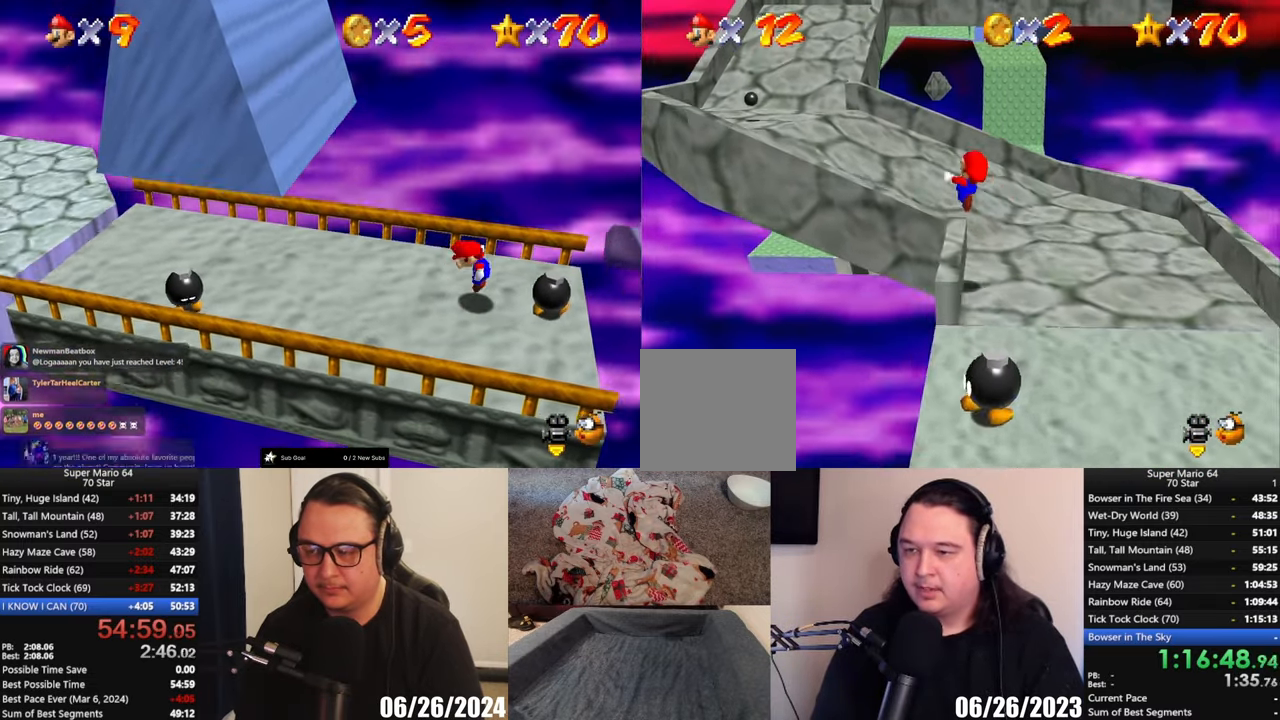
{"buttons": [], "left_stick": "up-left", "button_events": [[217, "A", "up"]]}
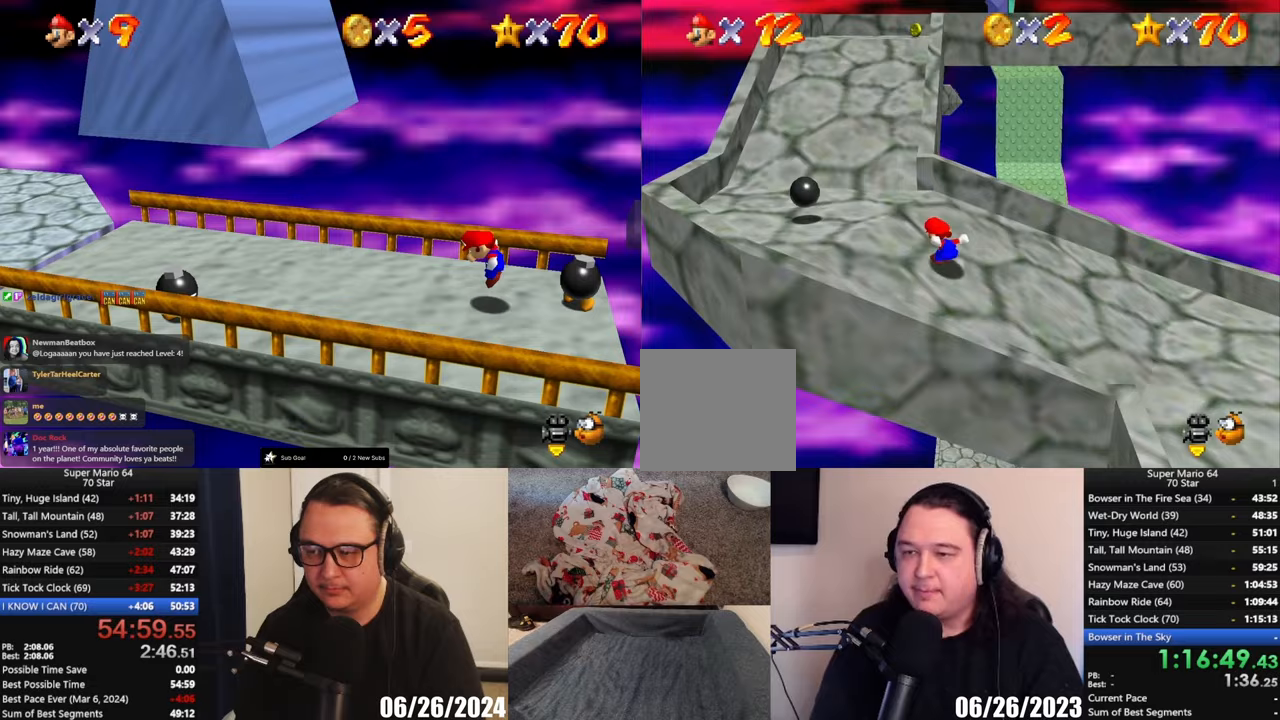
{"buttons": [], "left_stick": "up", "button_events": [[350, "A", "down"], [483, "A", "up"]]}
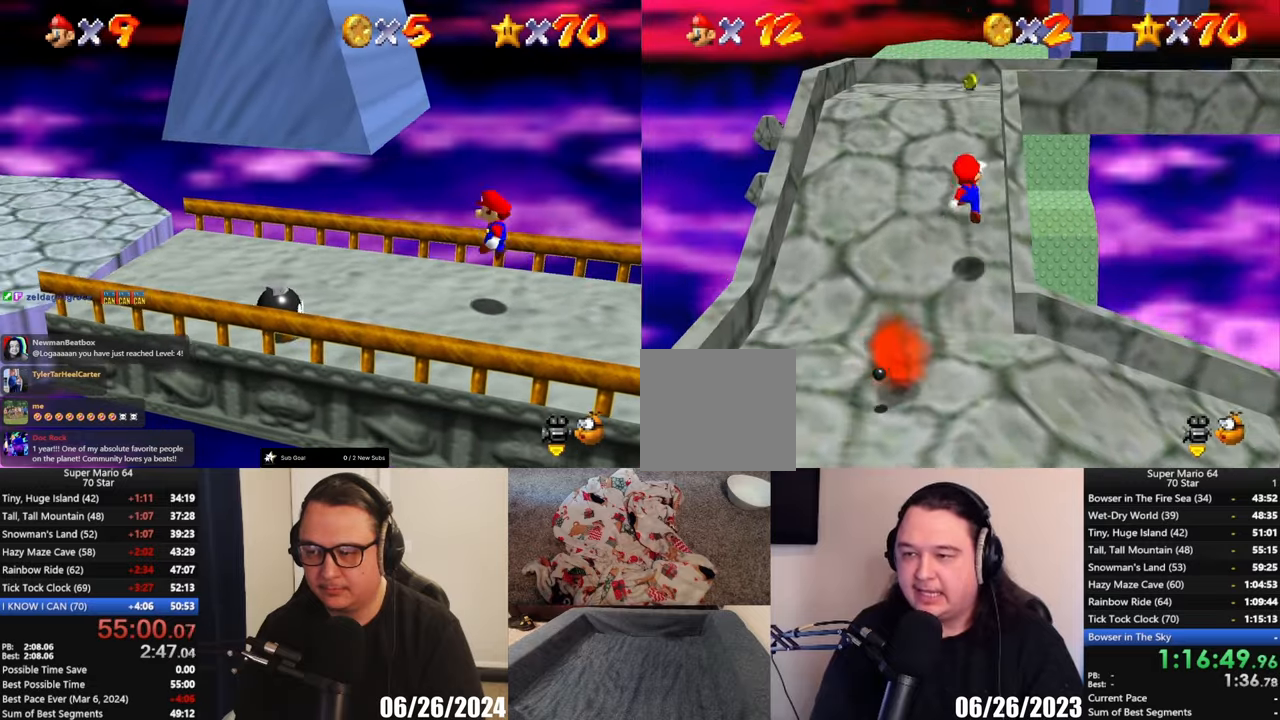
{"buttons": [], "left_stick": "up", "button_events": [[50, "X", "down"], [133, "X", "up"], [350, "A", "down"], [483, "A", "up"]]}
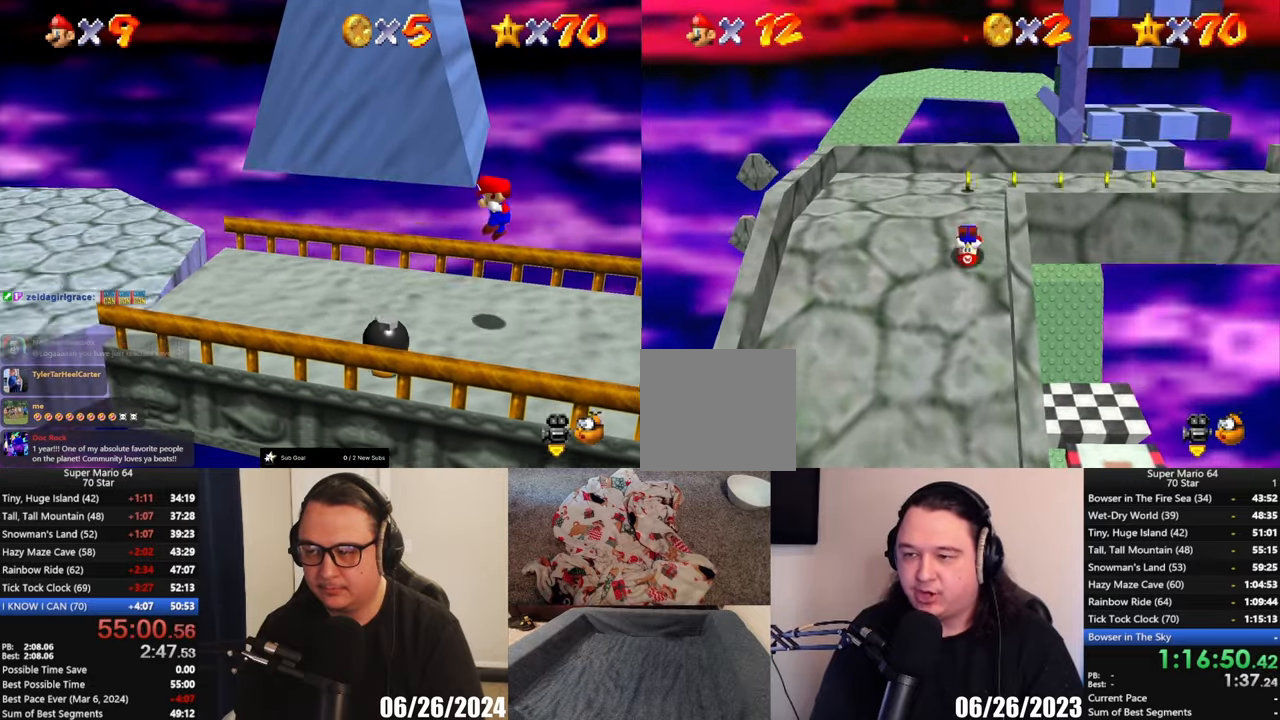
{"buttons": [], "left_stick": "center", "button_events": [[217, "B", "down"], [433, "B", "up"]]}
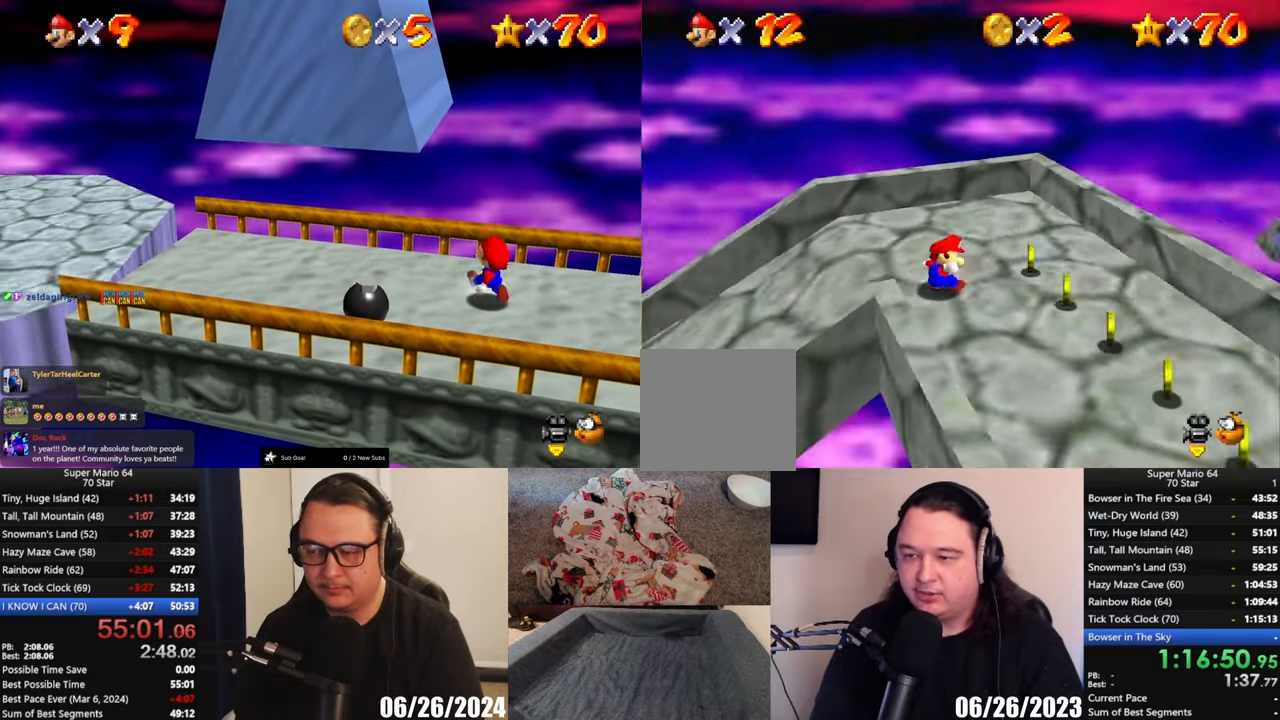
{"buttons": [], "left_stick": "down-right", "button_events": []}
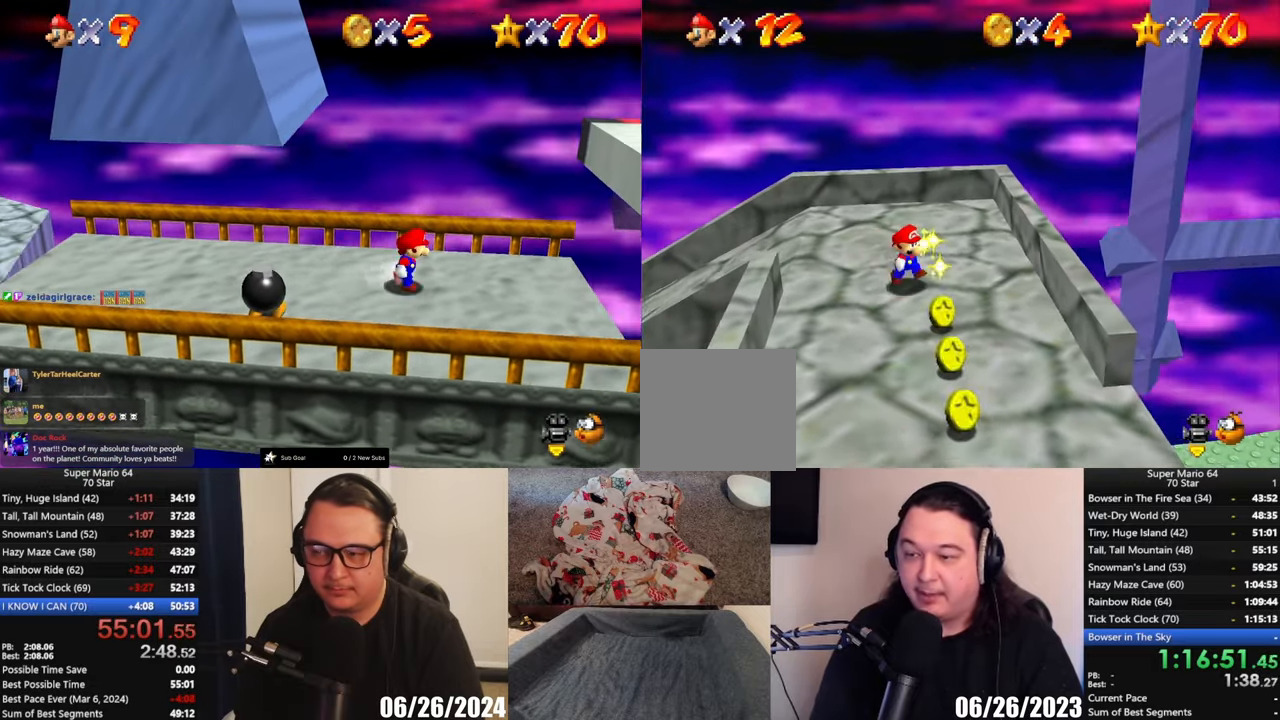
{"buttons": [], "left_stick": "down", "button_events": []}
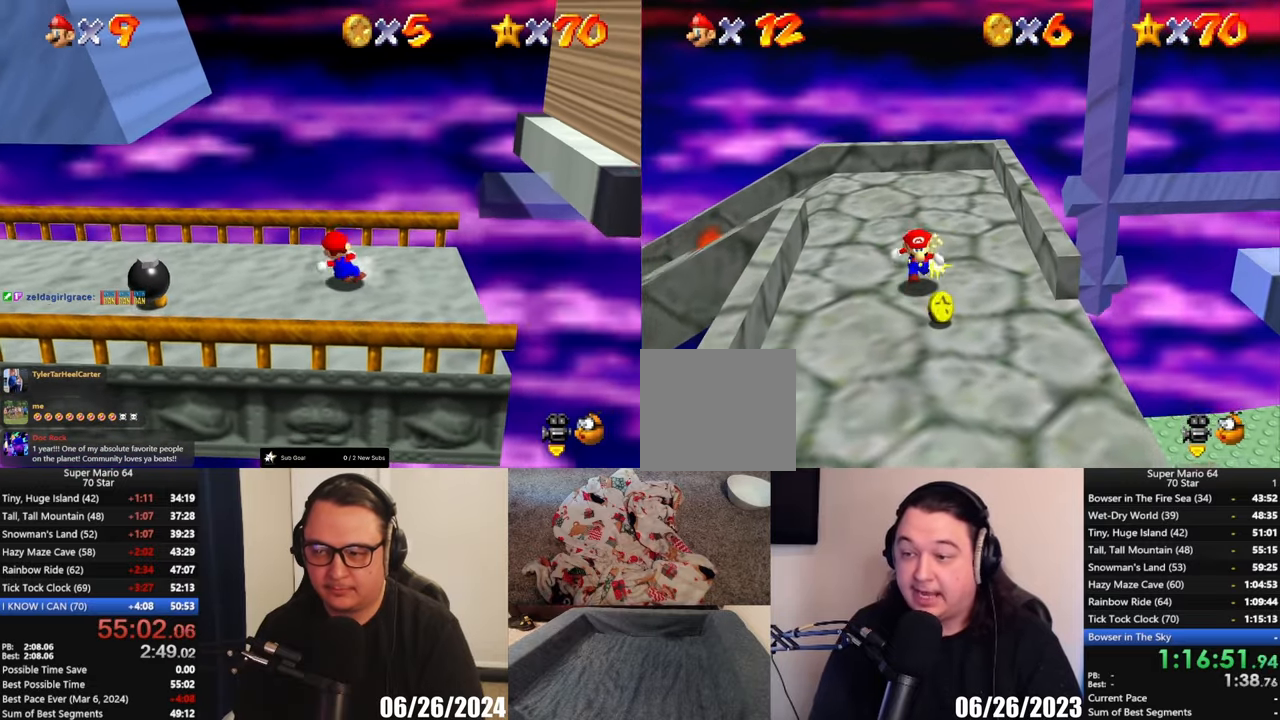
{"buttons": [], "left_stick": "center", "button_events": []}
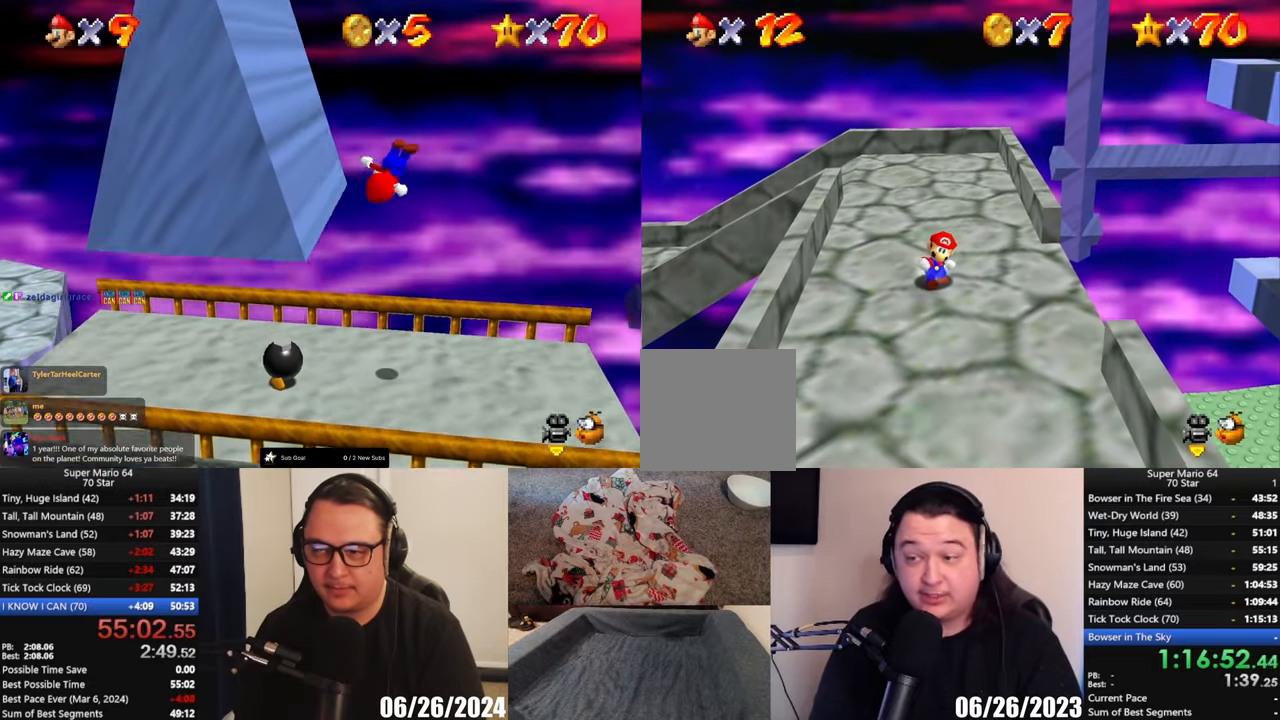
{"buttons": [], "left_stick": "center", "button_events": []}
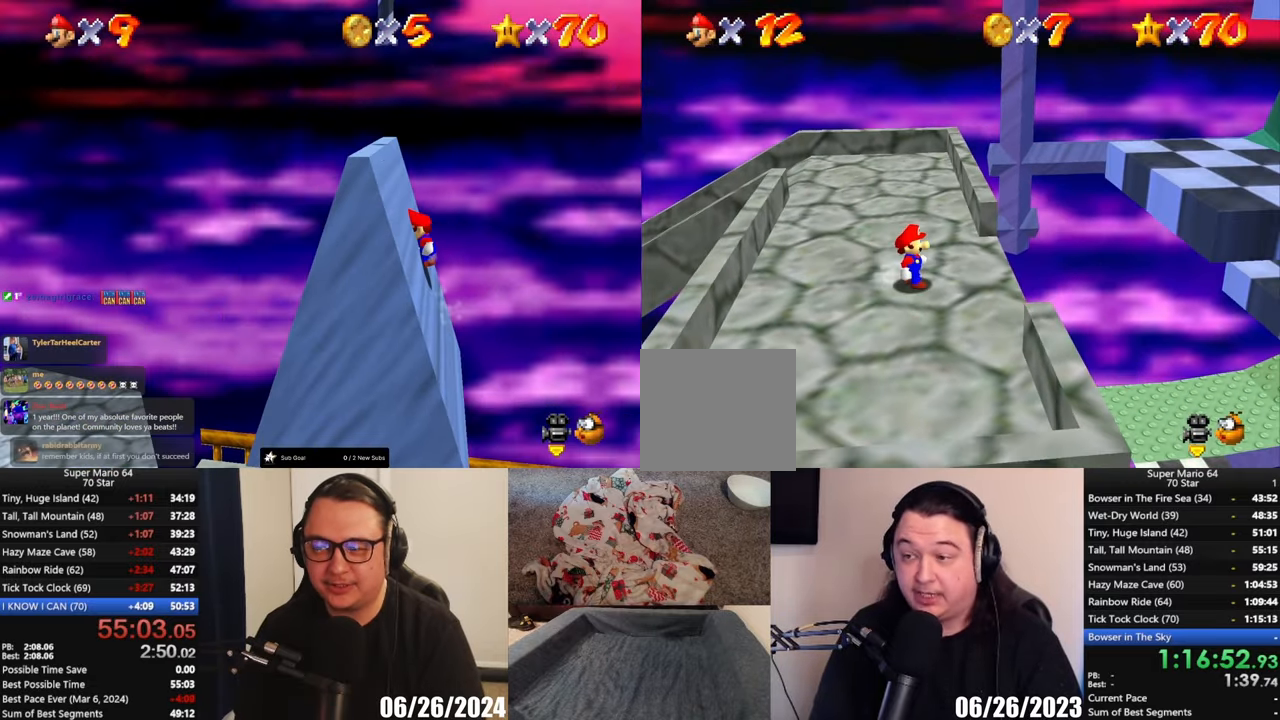
{"buttons": [], "left_stick": "center", "button_events": []}
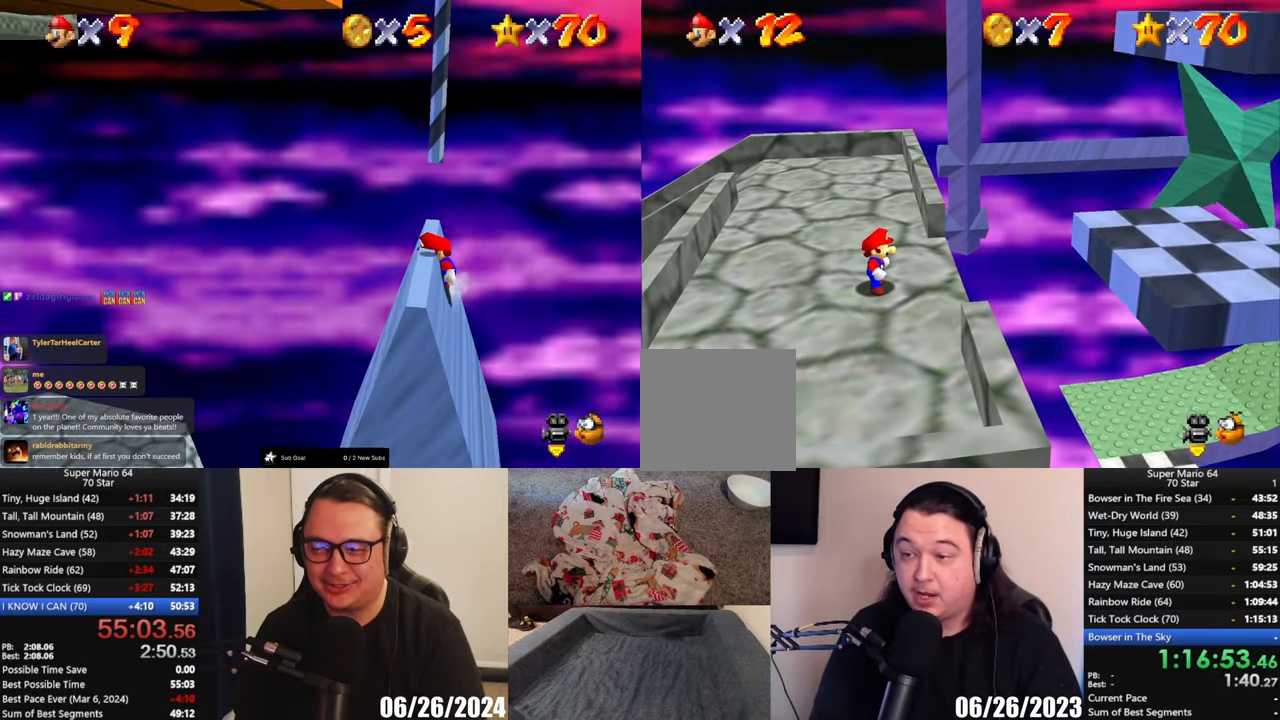
{"buttons": [], "left_stick": "right", "button_events": []}
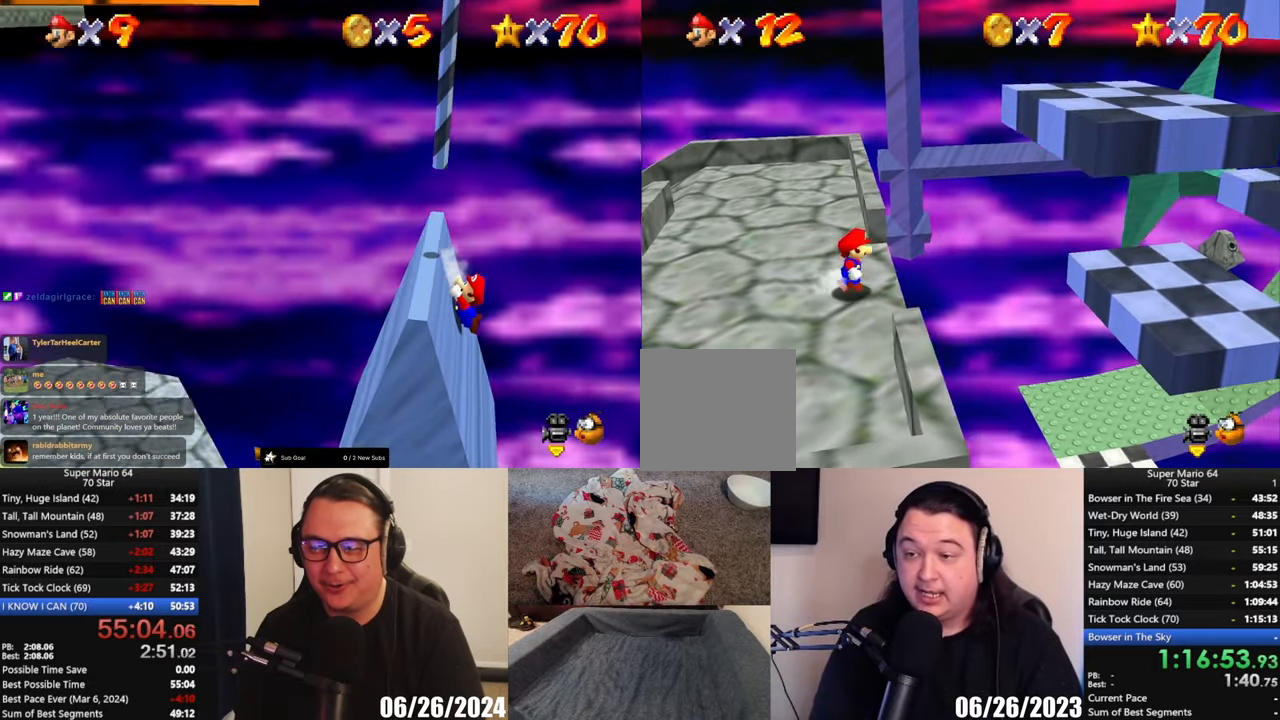
{"buttons": ["A"], "left_stick": "right", "button_events": [[83, "A", "down"]]}
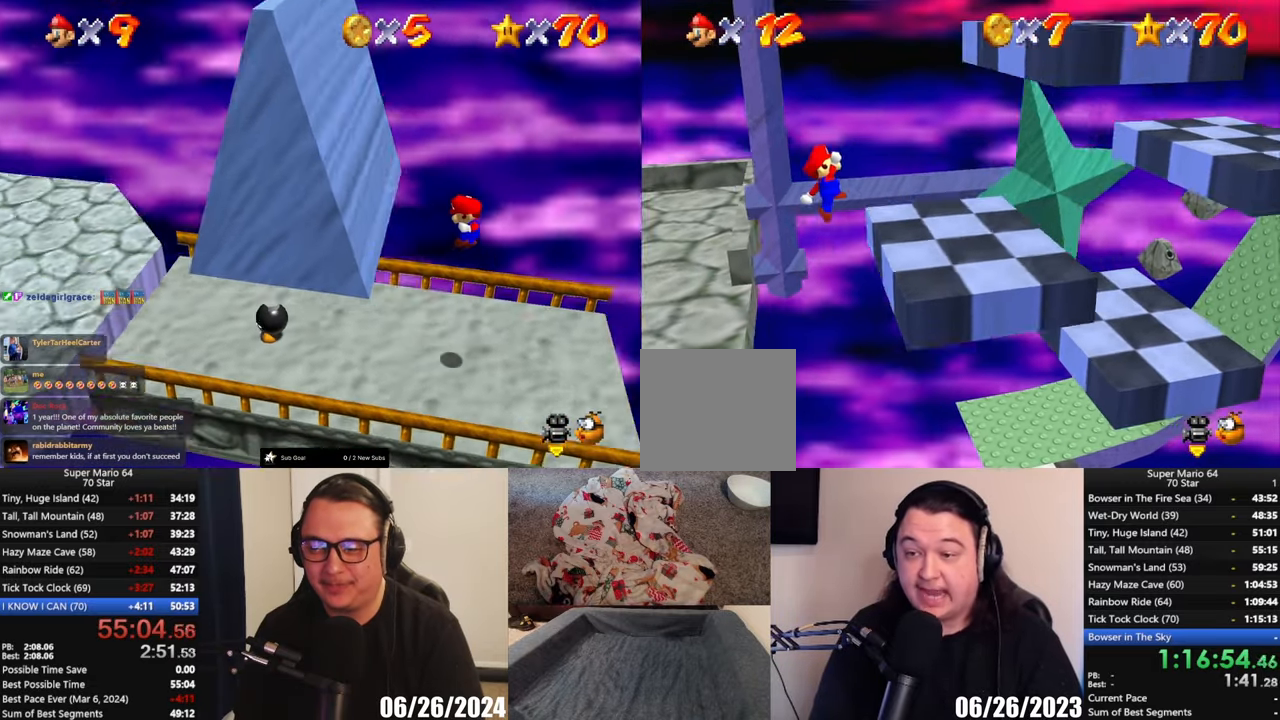
{"buttons": [], "left_stick": "center", "button_events": [[250, "A", "up"]]}
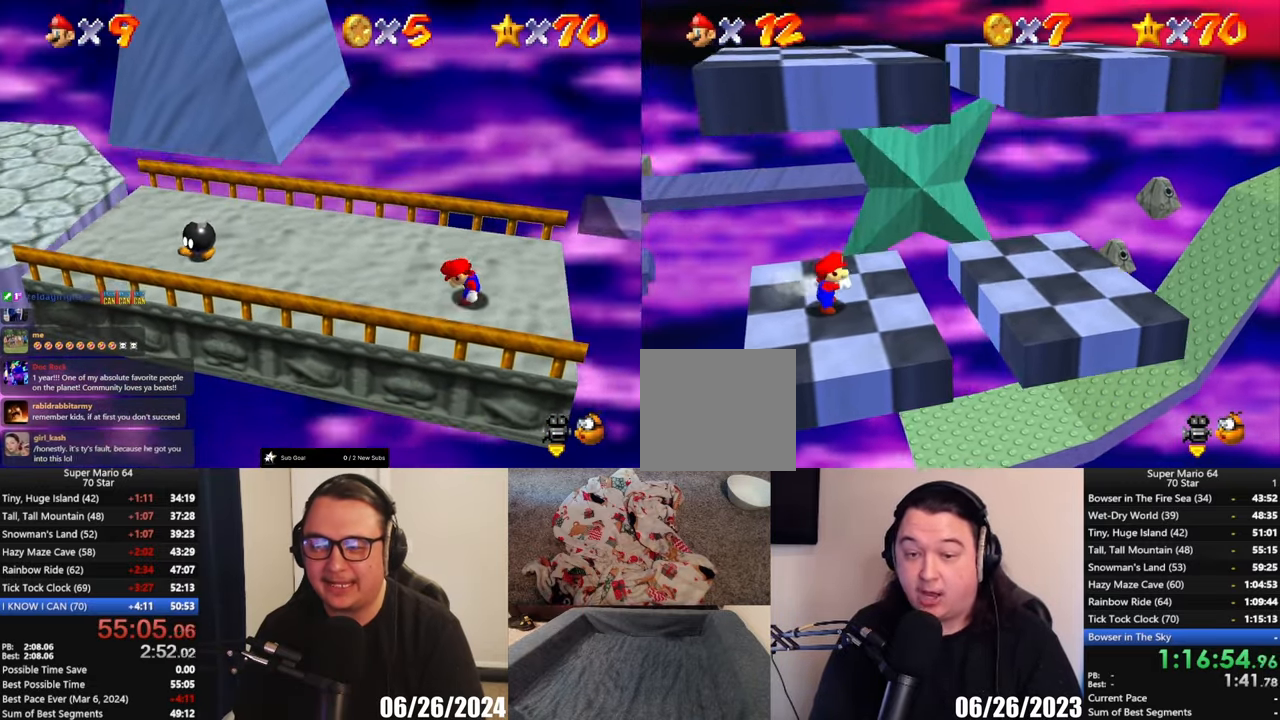
{"buttons": [], "left_stick": "left", "button_events": []}
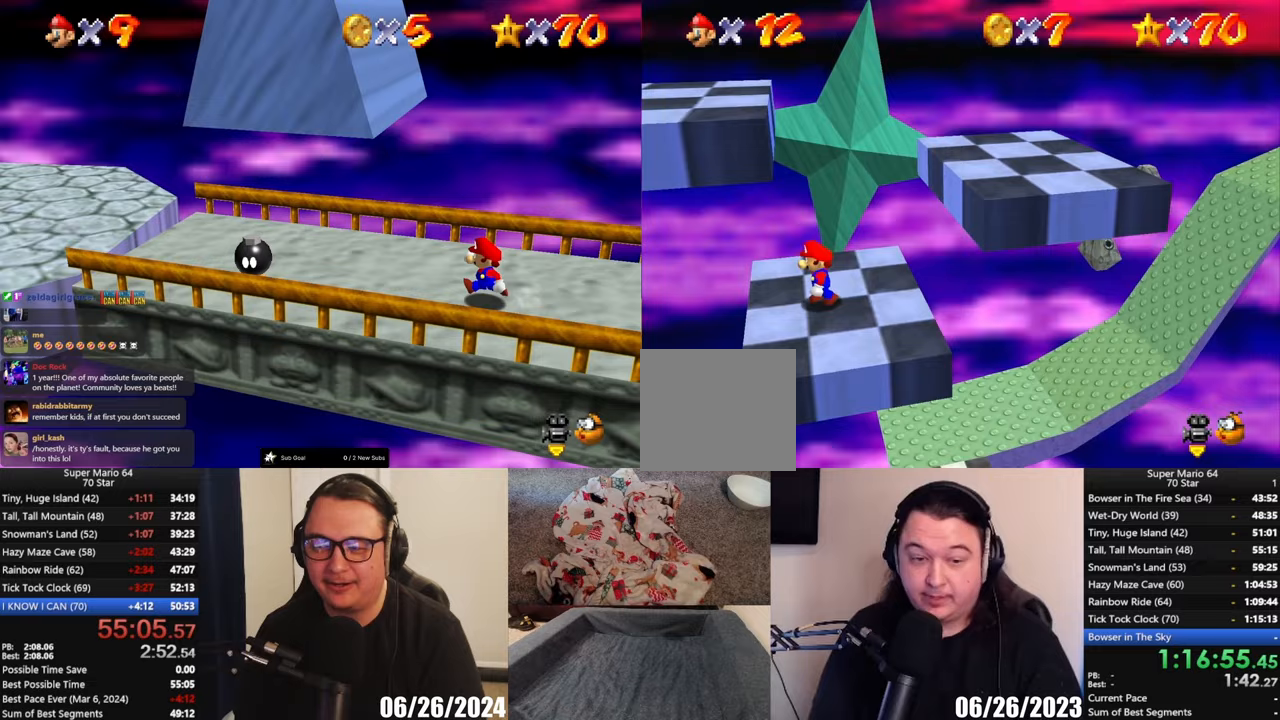
{"buttons": [], "left_stick": "center", "button_events": []}
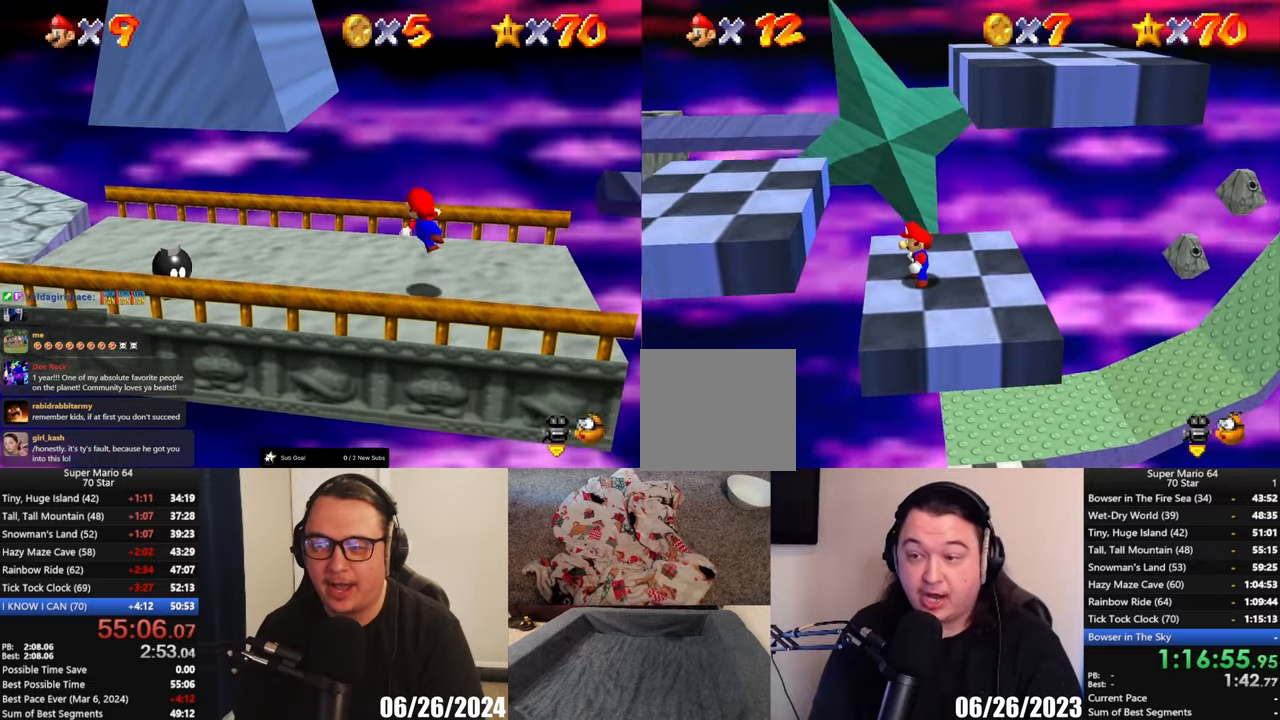
{"buttons": [], "left_stick": "center", "button_events": []}
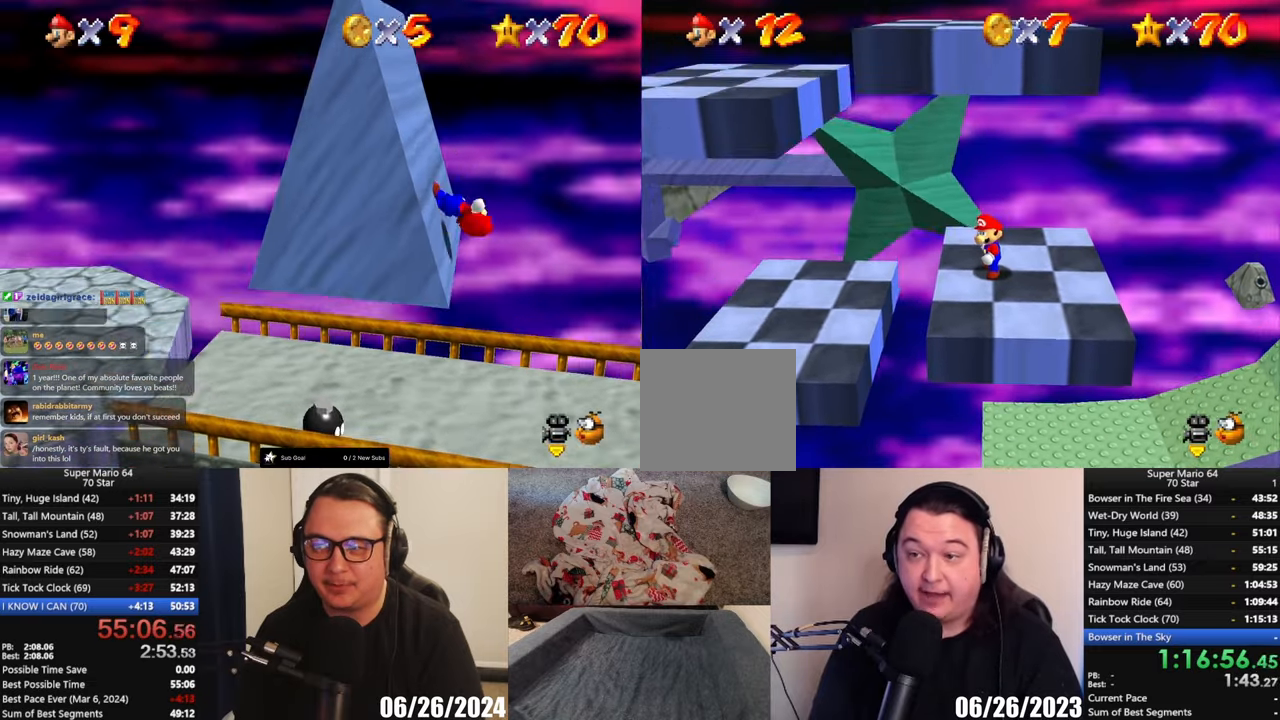
{"buttons": [], "left_stick": "center", "button_events": []}
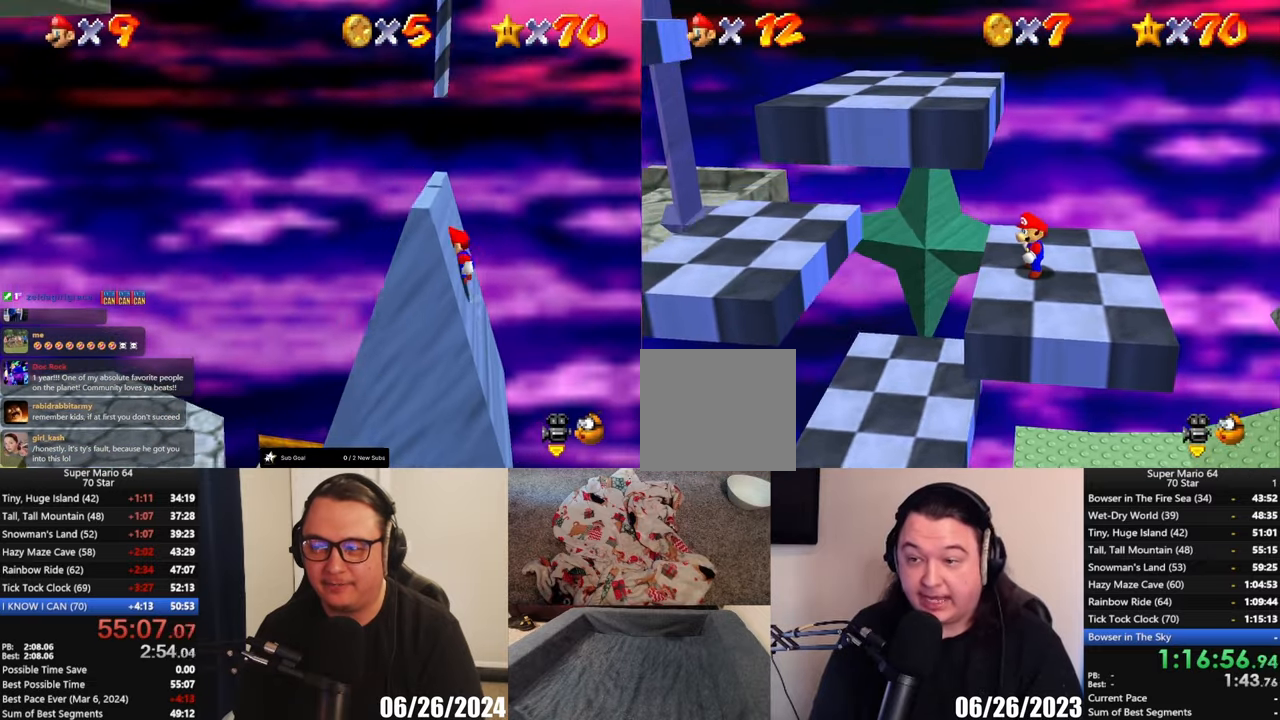
{"buttons": [], "left_stick": "center", "button_events": []}
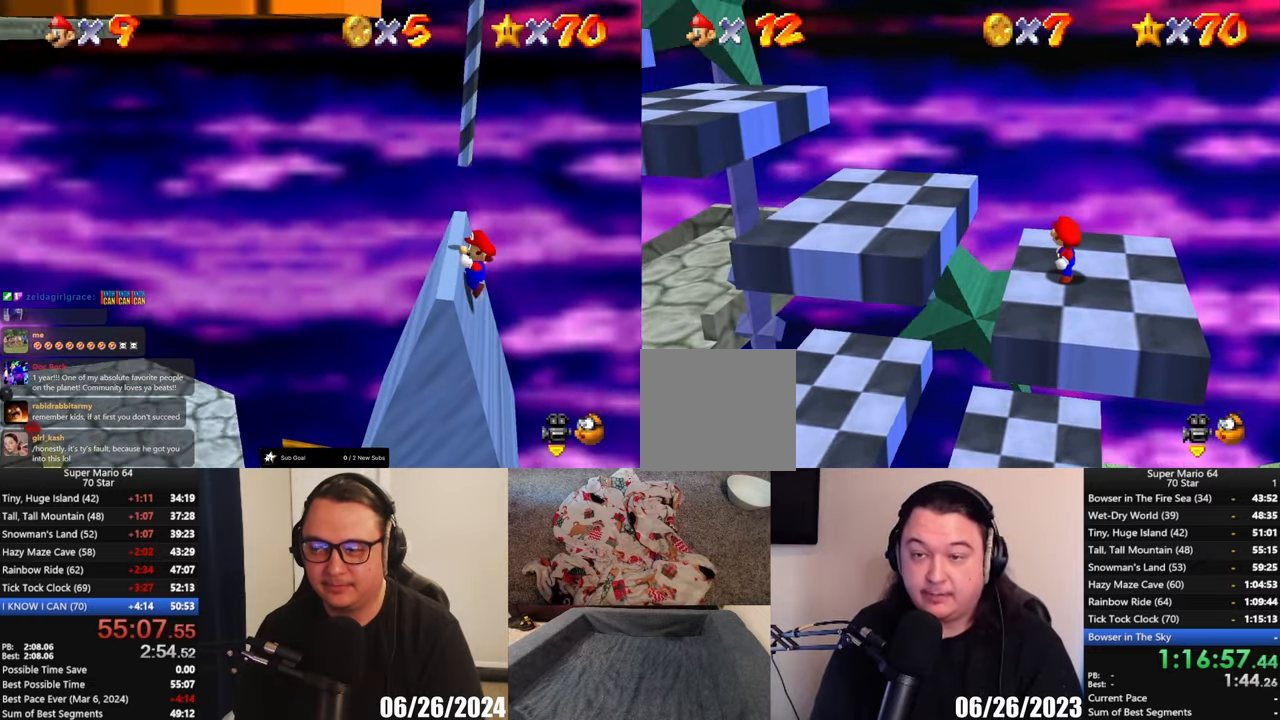
{"buttons": [], "left_stick": "center", "button_events": []}
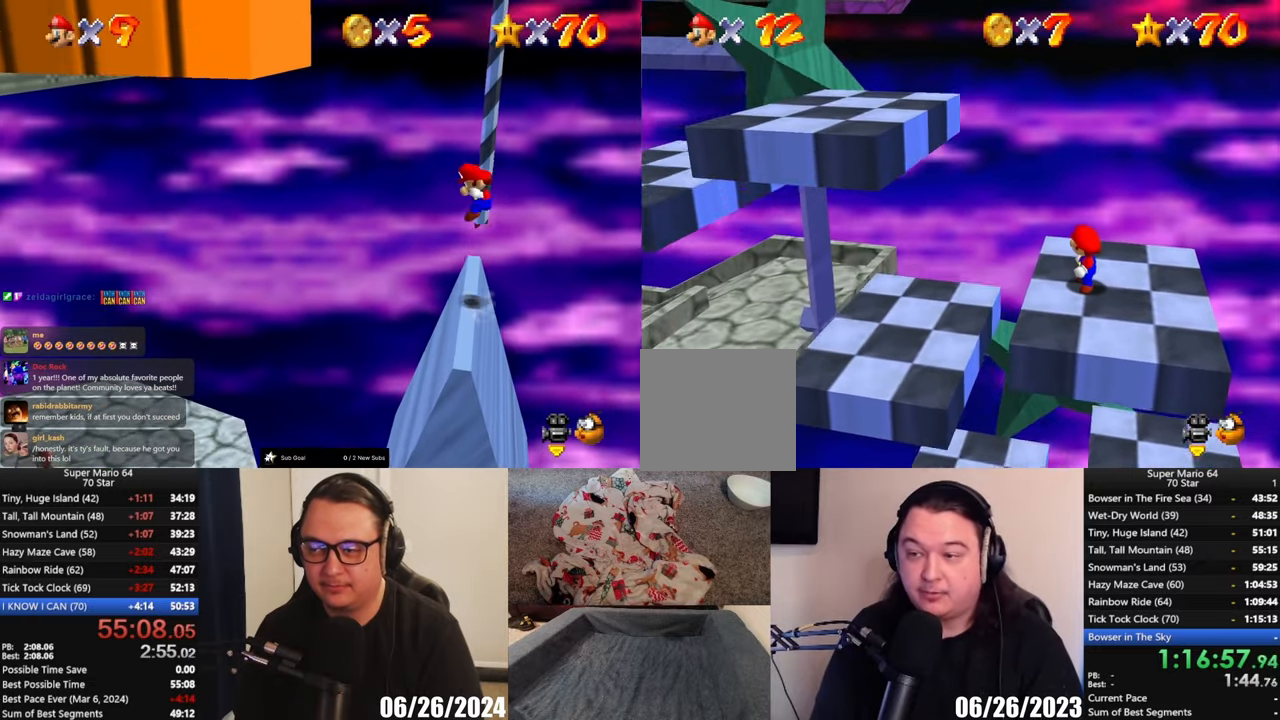
{"buttons": [], "left_stick": "left", "button_events": []}